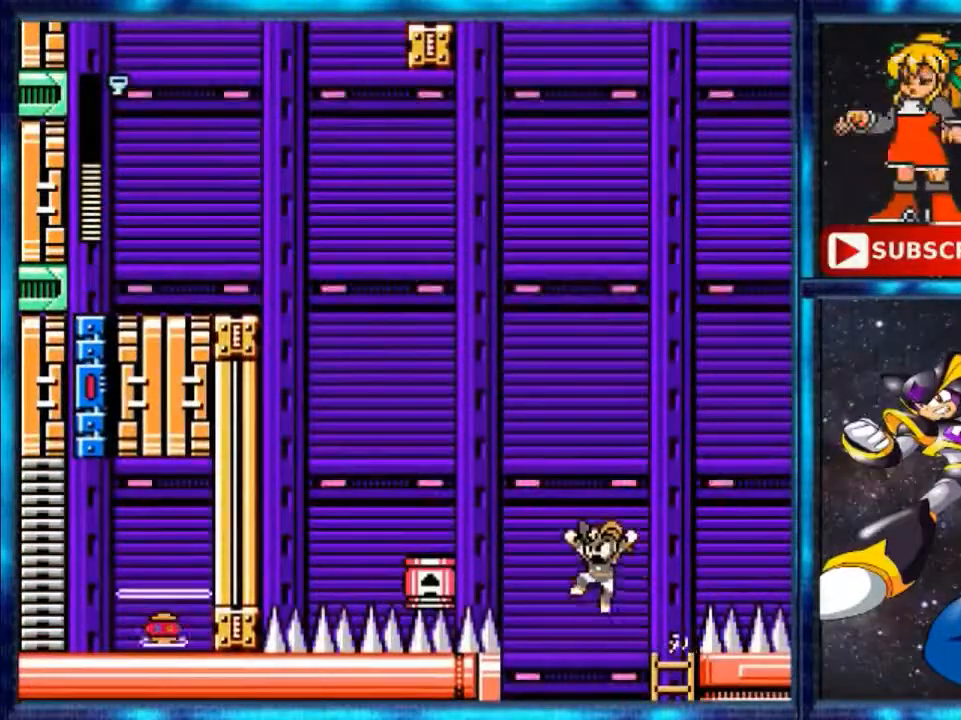
Gameplay with a controller (Nintendo layout); each line is a JSON object with the inputs held at the frame after it. "events" lists button and stick changes between this image and that frame as [ms after this image, input, new state], when the widget could be followed in between. Not read: L3 R3.
{"buttons": ["A"], "events": [[80, "A", "down"], [240, "DPAD_LEFT", "up"], [400, "A", "up"], [480, "A", "down"]]}
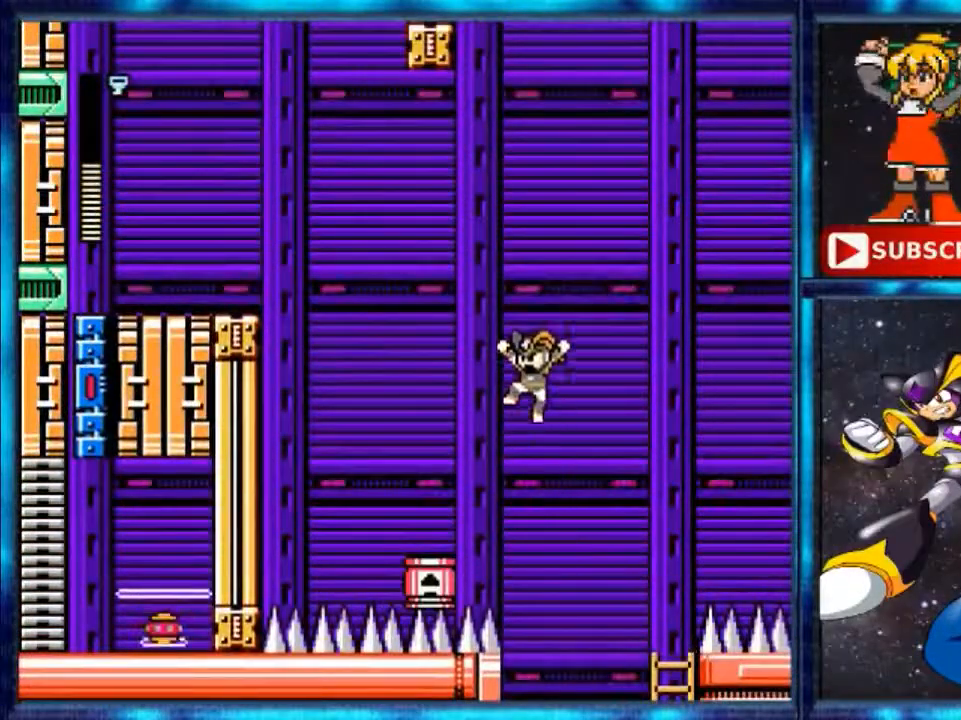
{"buttons": [], "events": [[120, "DPAD_LEFT", "down"], [120, "DPAD_UP", "down"], [400, "A", "up"], [400, "DPAD_UP", "up"], [480, "DPAD_LEFT", "up"]]}
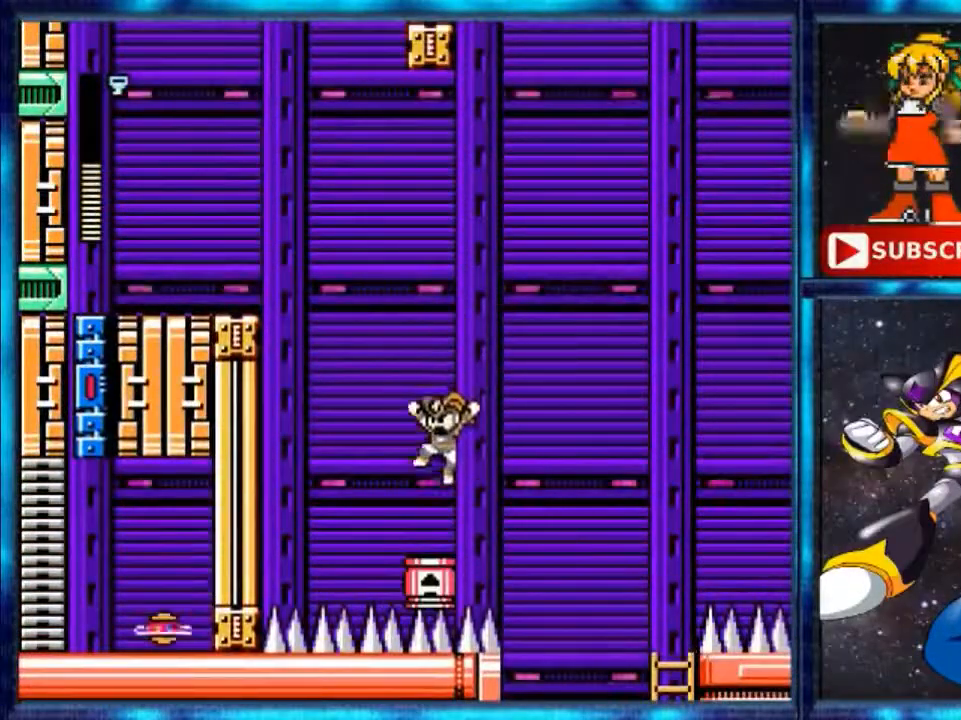
{"buttons": ["DPAD_LEFT"], "events": [[440, "DPAD_LEFT", "down"]]}
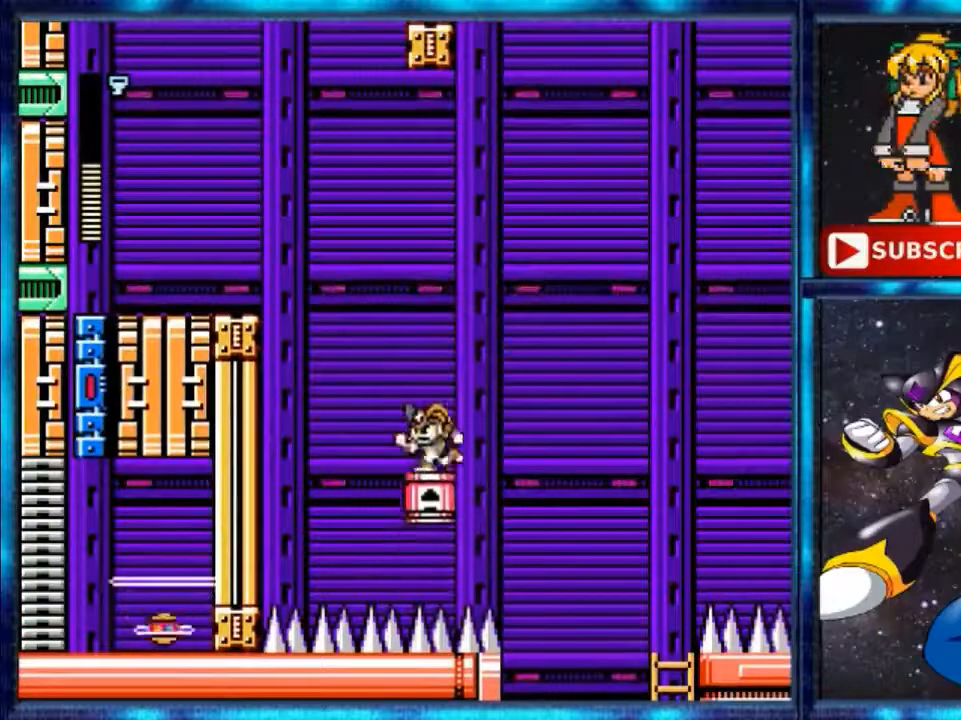
{"buttons": ["A", "DPAD_LEFT"], "events": [[80, "A", "down"], [440, "A", "up"], [520, "A", "down"]]}
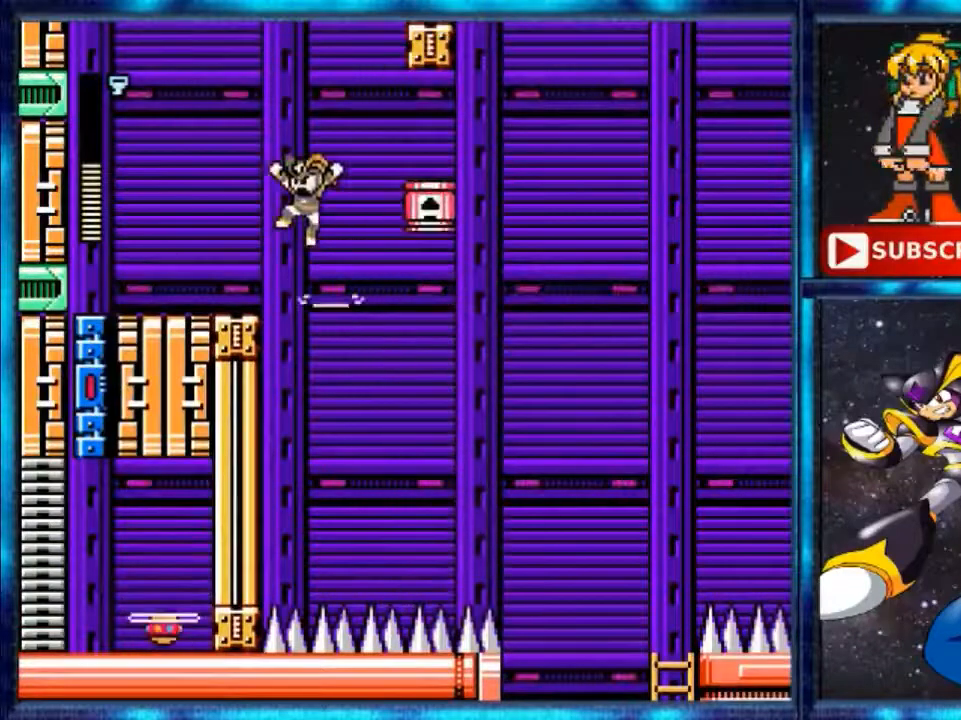
{"buttons": ["DPAD_LEFT"], "events": [[400, "A", "up"]]}
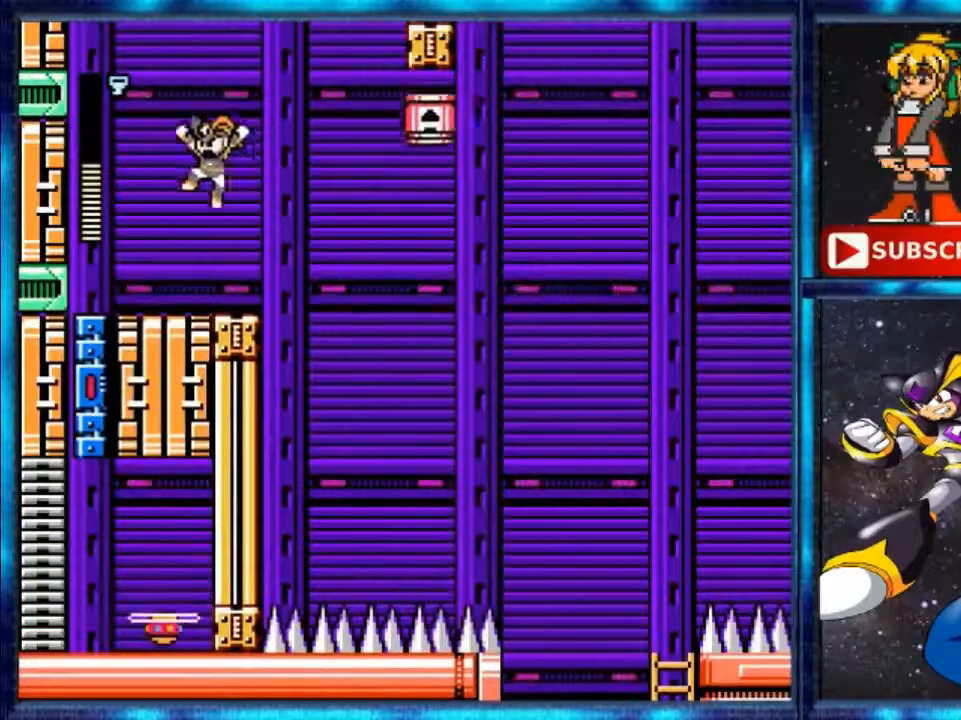
{"buttons": ["DPAD_LEFT"], "events": []}
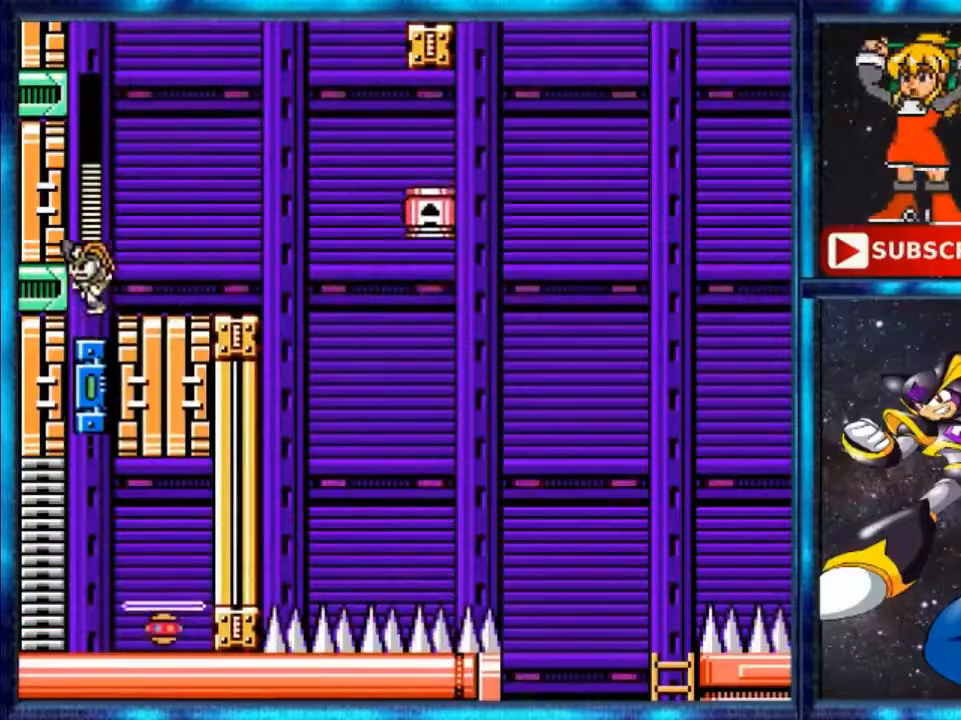
{"buttons": [], "events": [[320, "DPAD_LEFT", "up"]]}
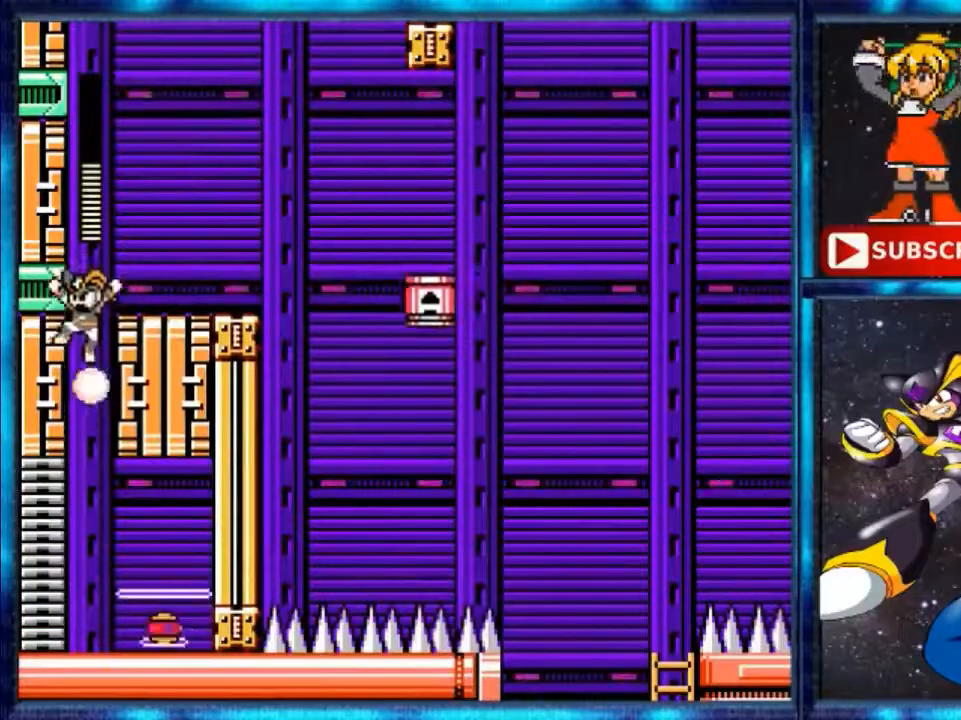
{"buttons": ["DPAD_RIGHT"], "events": [[360, "DPAD_RIGHT", "down"]]}
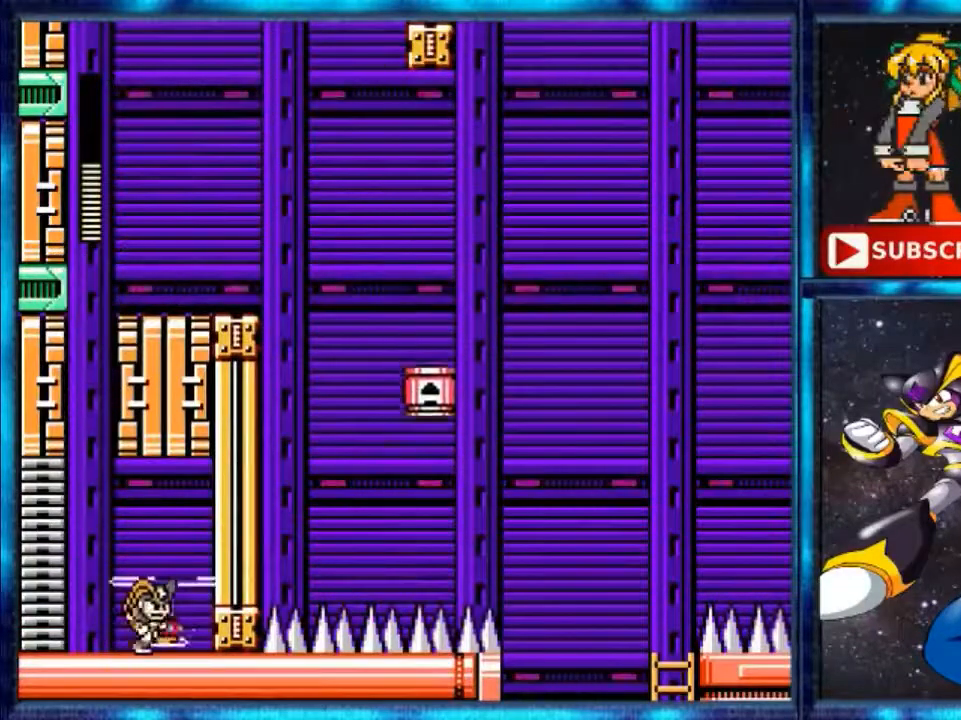
{"buttons": ["DPAD_LEFT"], "events": [[80, "DPAD_RIGHT", "up"], [240, "DPAD_LEFT", "down"]]}
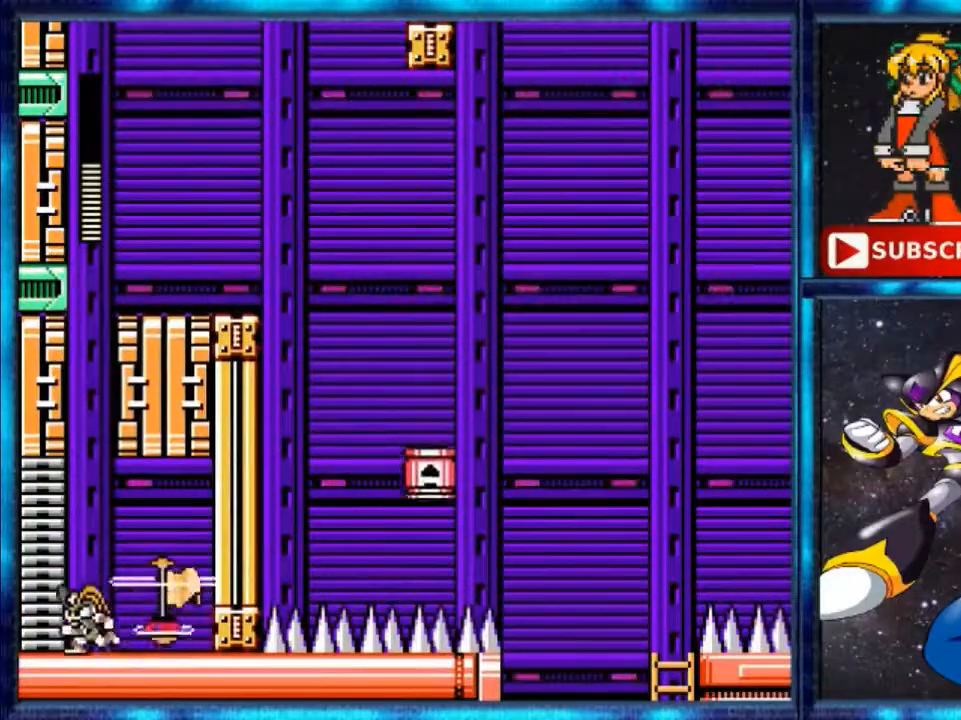
{"buttons": [], "events": [[520, "DPAD_LEFT", "up"]]}
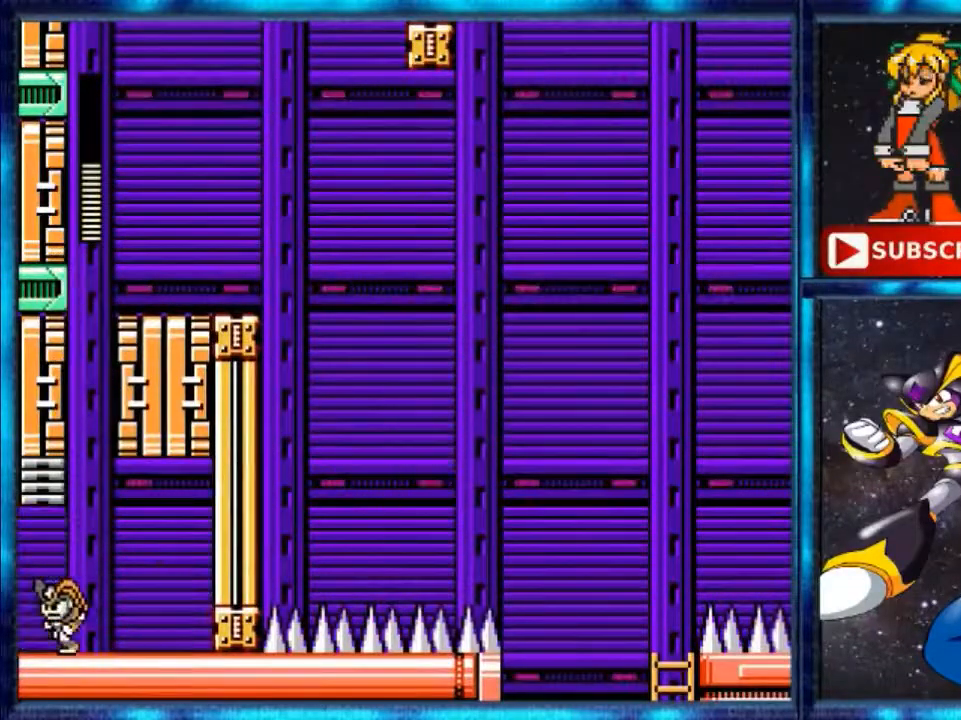
{"buttons": [], "events": []}
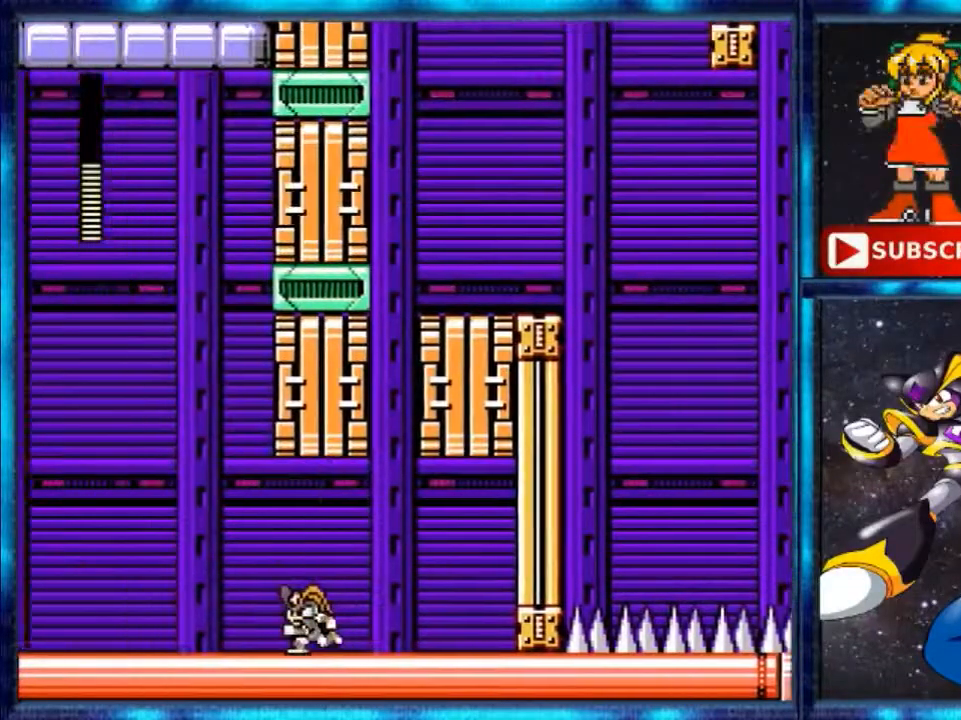
{"buttons": [], "events": []}
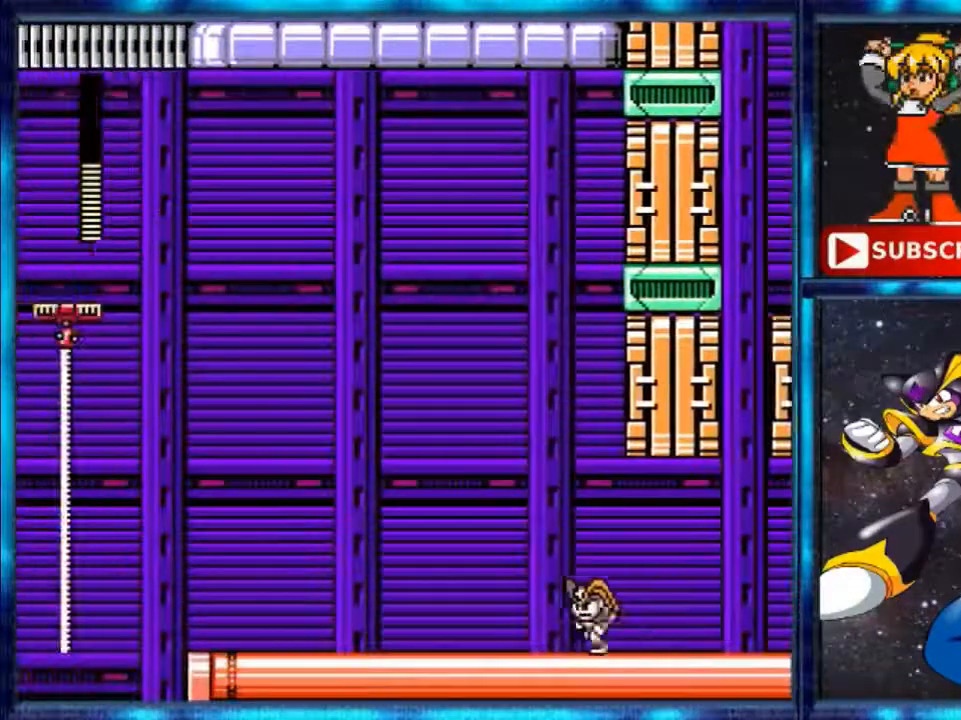
{"buttons": [], "events": []}
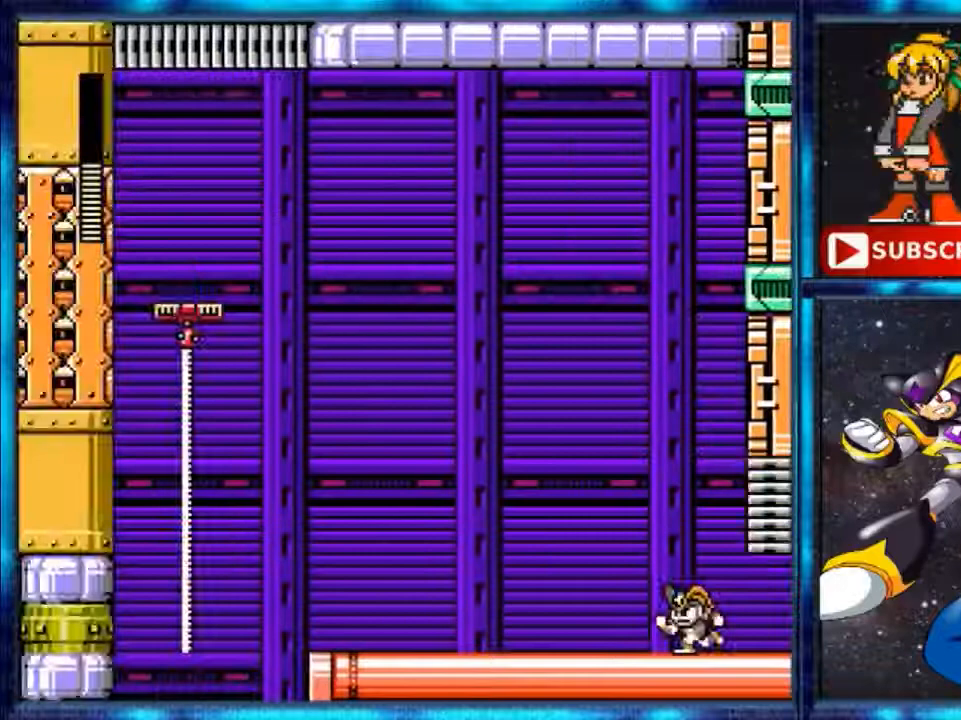
{"buttons": [], "events": []}
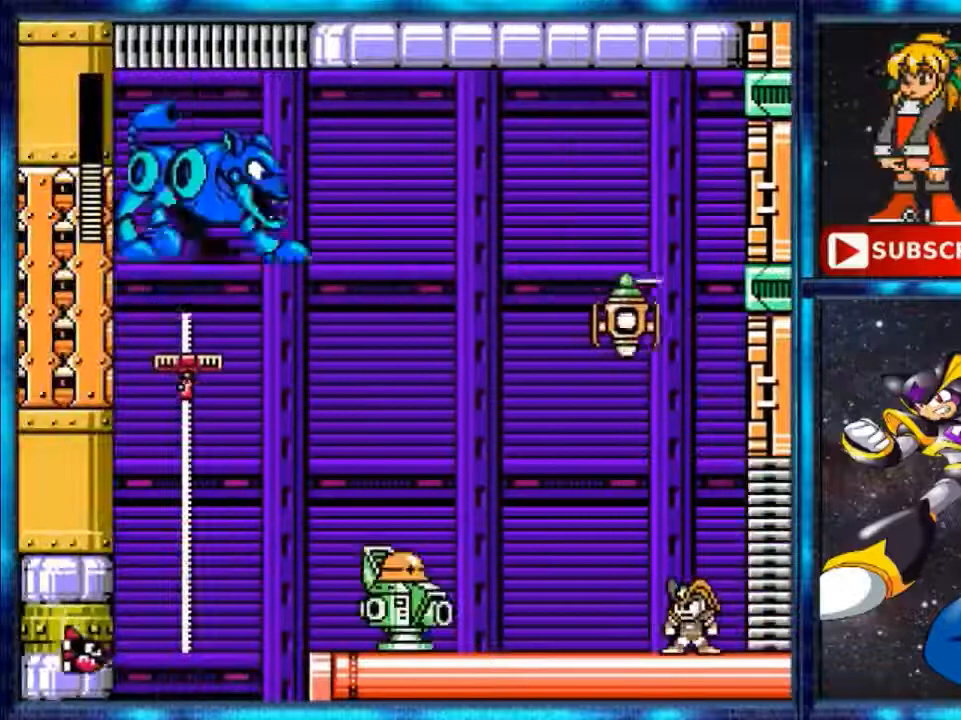
{"buttons": [], "events": []}
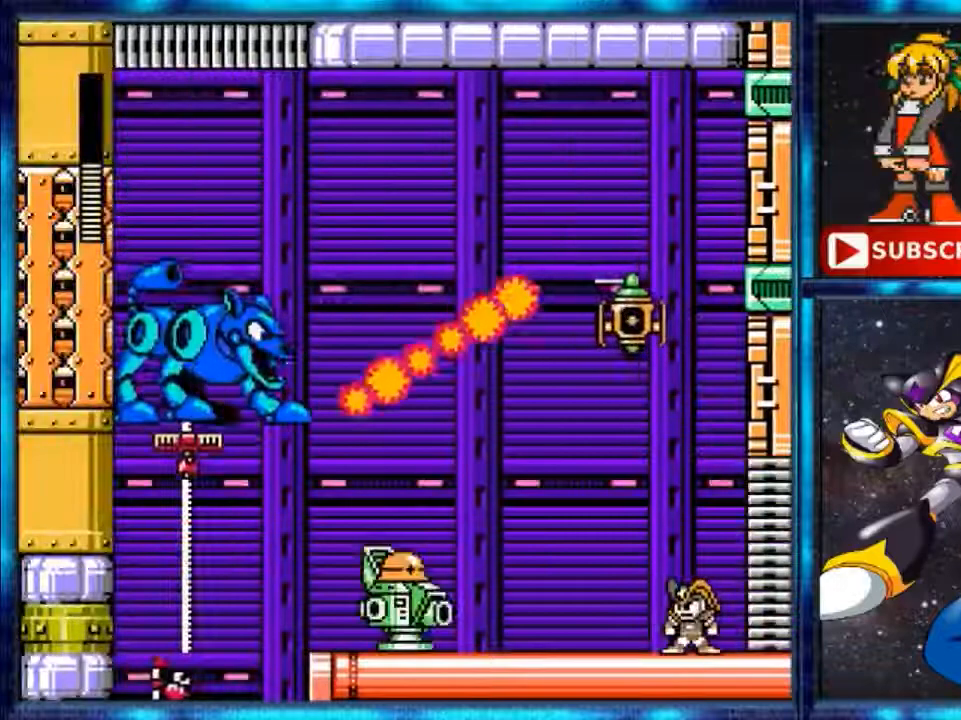
{"buttons": ["B"], "events": [[400, "B", "down"]]}
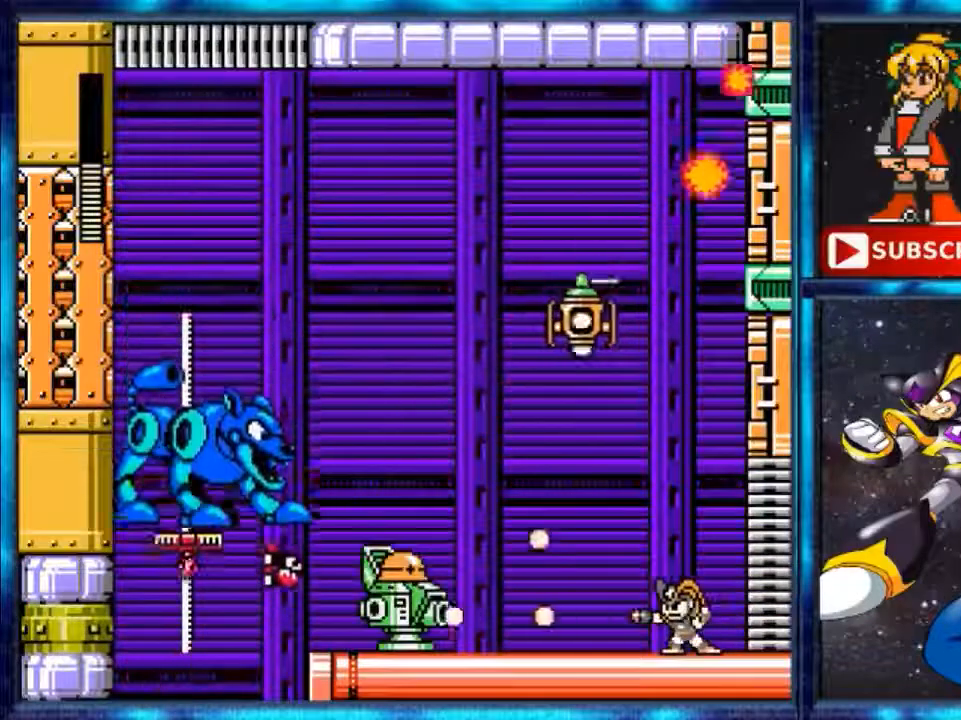
{"buttons": ["B"], "events": []}
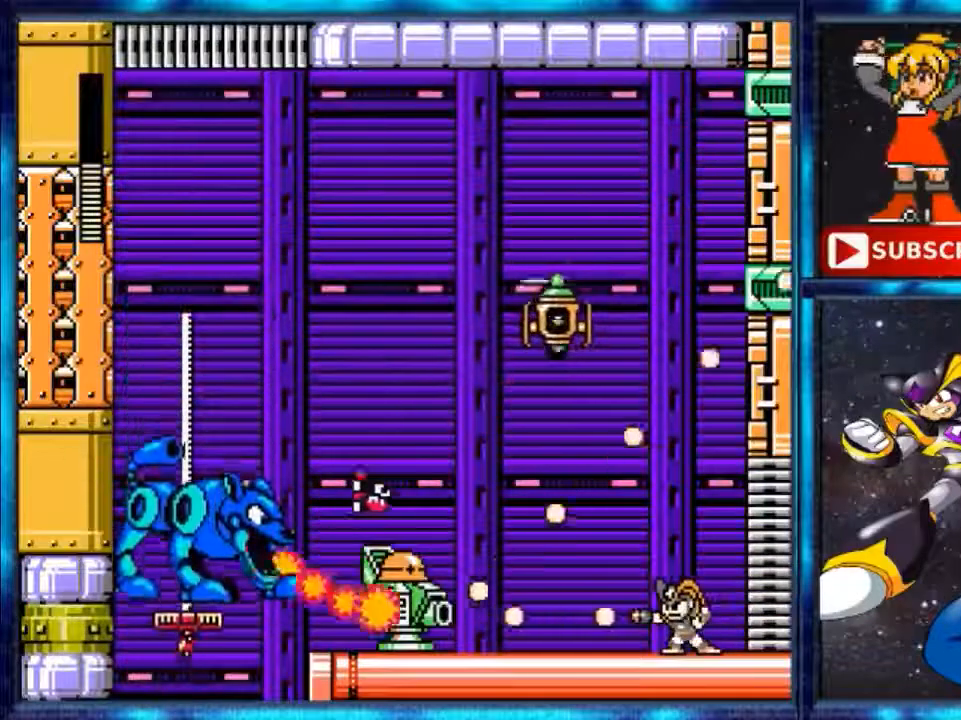
{"buttons": ["B"], "events": [[120, "DPAD_LEFT", "down"], [320, "A", "down"], [400, "A", "up"], [400, "DPAD_LEFT", "up"]]}
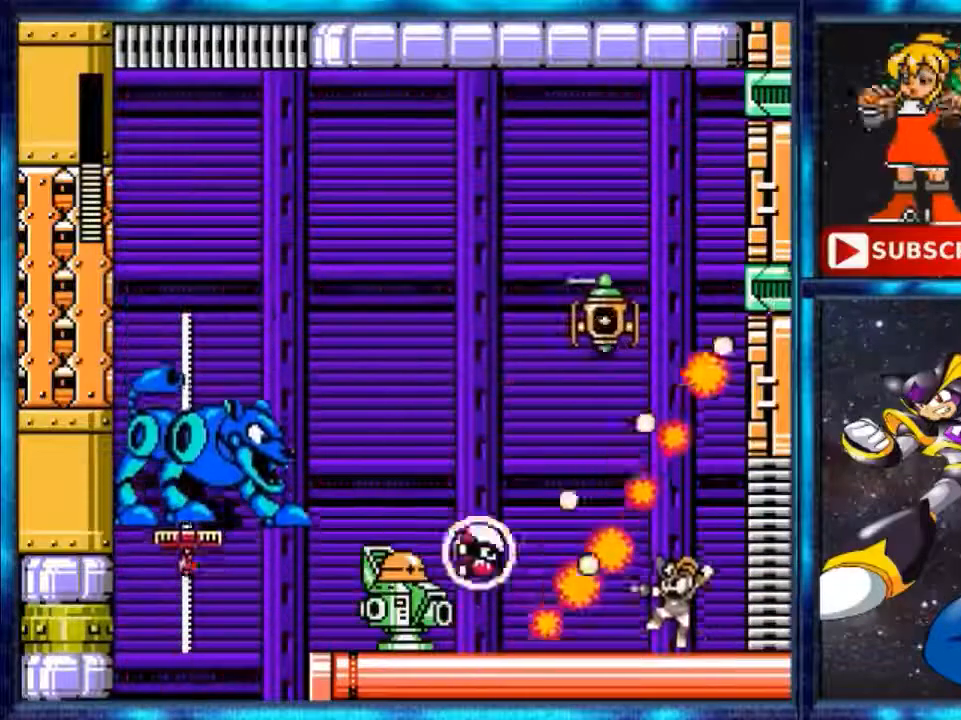
{"buttons": ["A", "B", "DPAD_LEFT"], "events": [[200, "DPAD_LEFT", "down"], [360, "A", "down"]]}
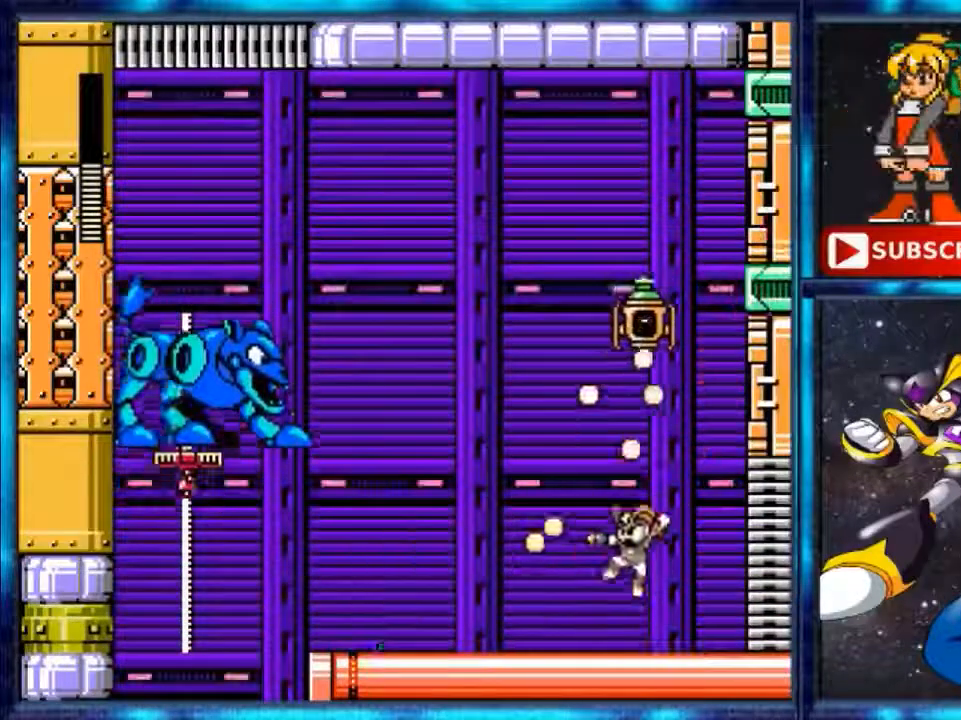
{"buttons": ["B"], "events": [[40, "A", "up"], [360, "DPAD_LEFT", "up"]]}
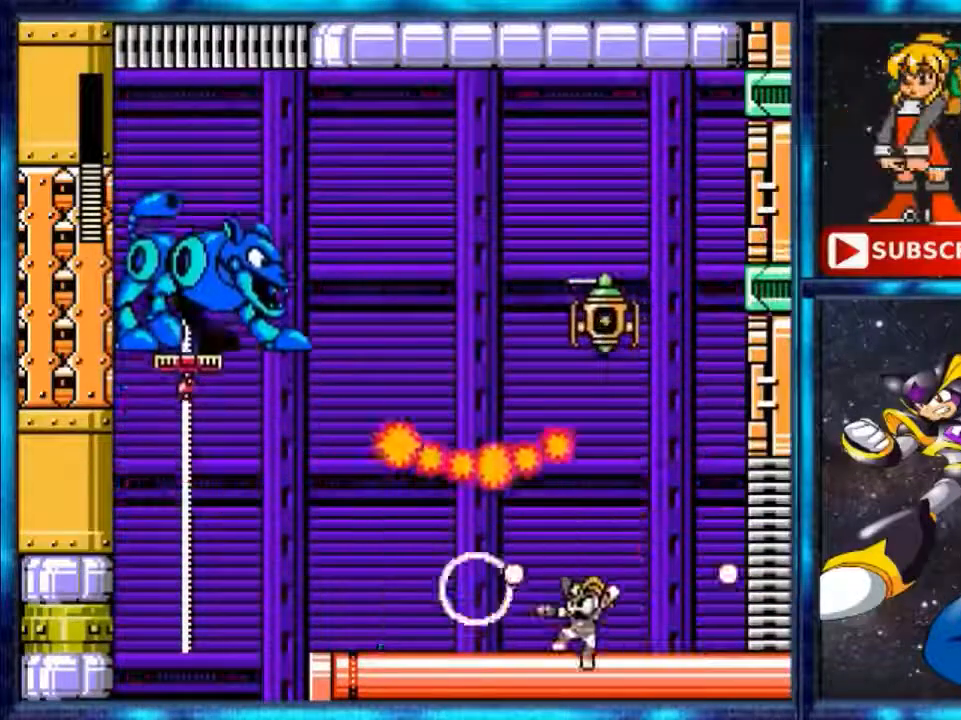
{"buttons": ["B"], "events": []}
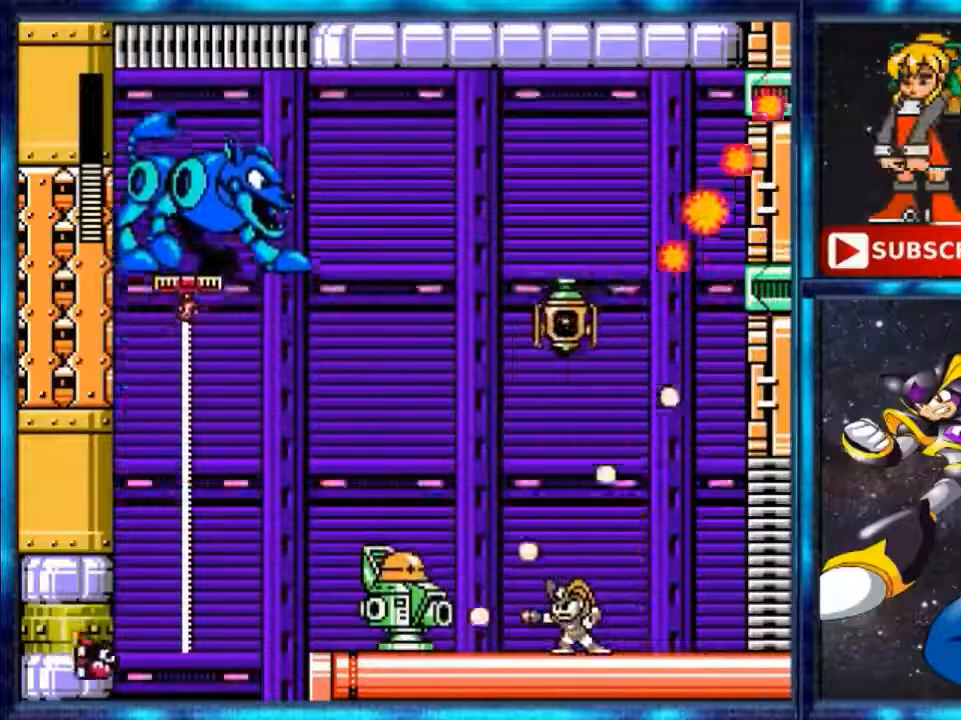
{"buttons": ["B"], "events": []}
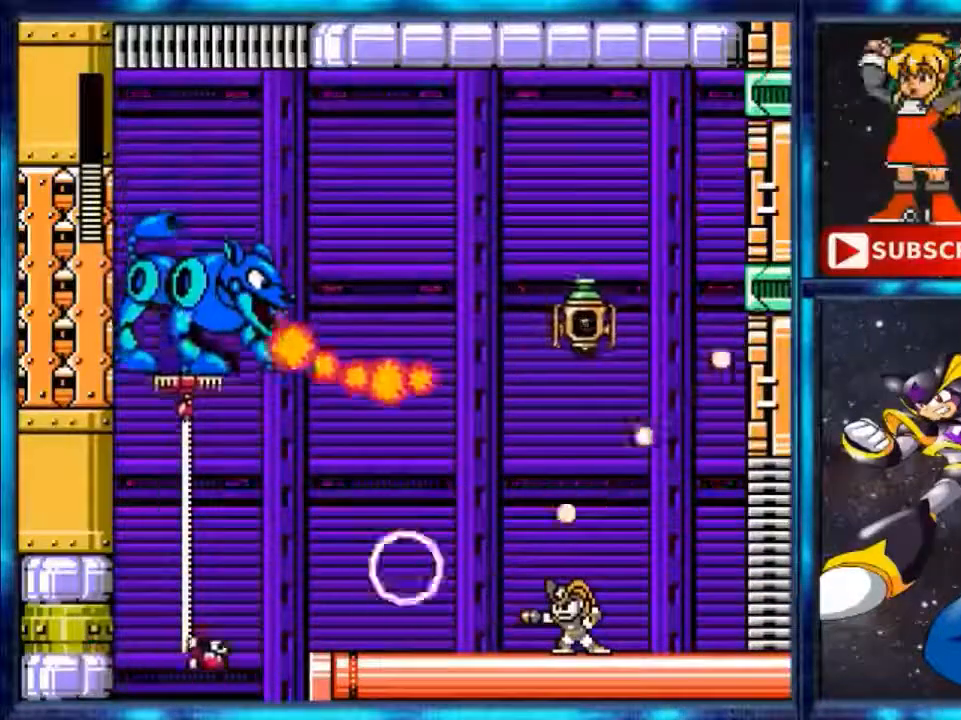
{"buttons": ["B"], "events": []}
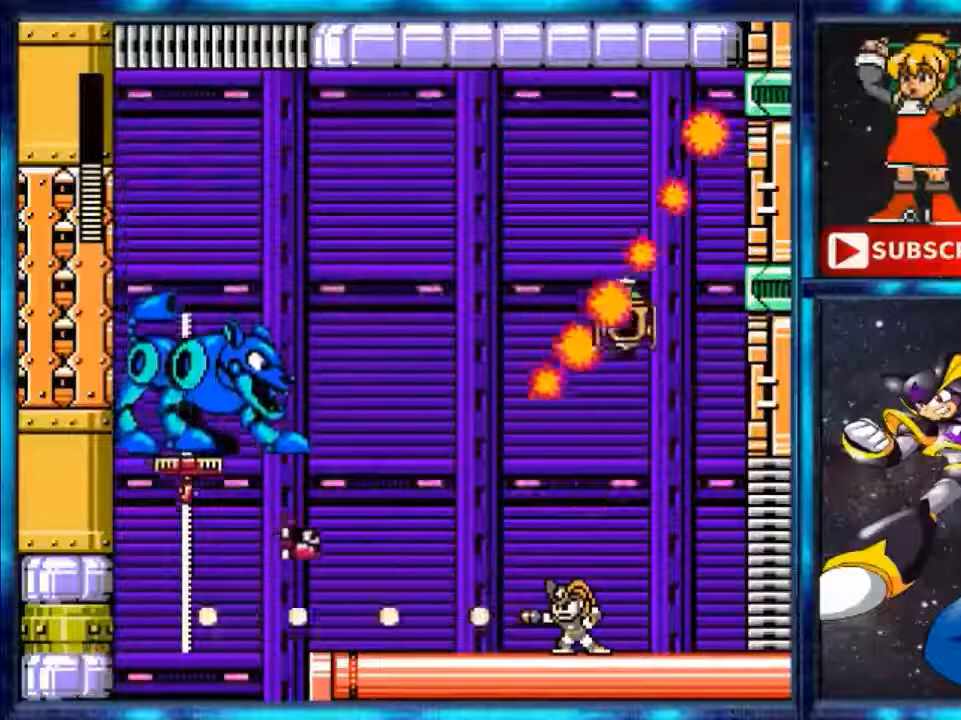
{"buttons": ["A", "B"], "events": [[440, "A", "down"]]}
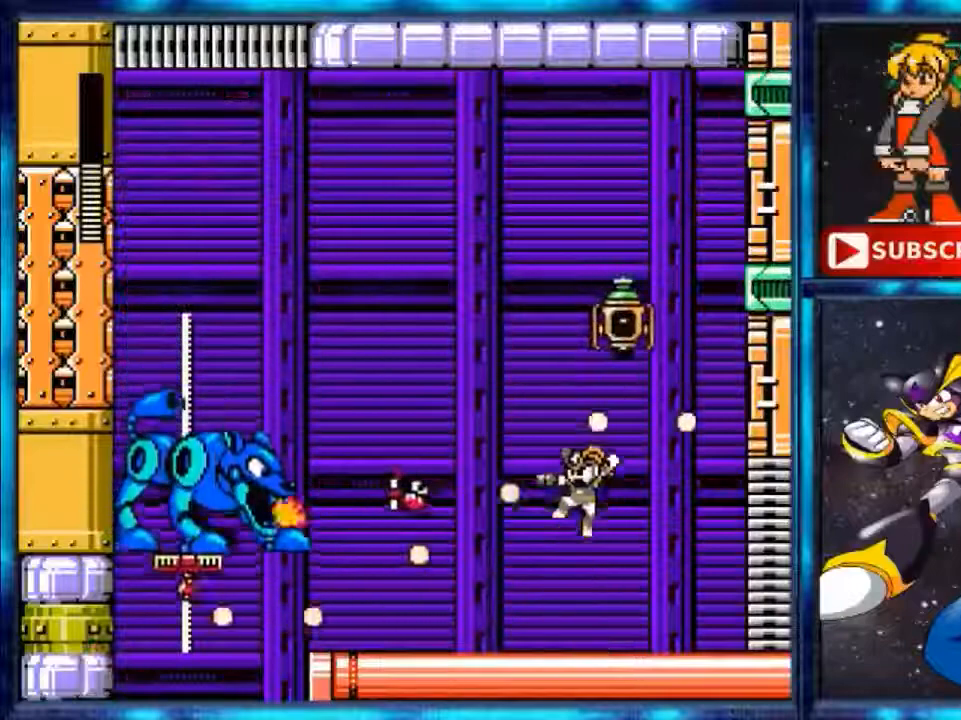
{"buttons": ["B"], "events": [[200, "A", "up"]]}
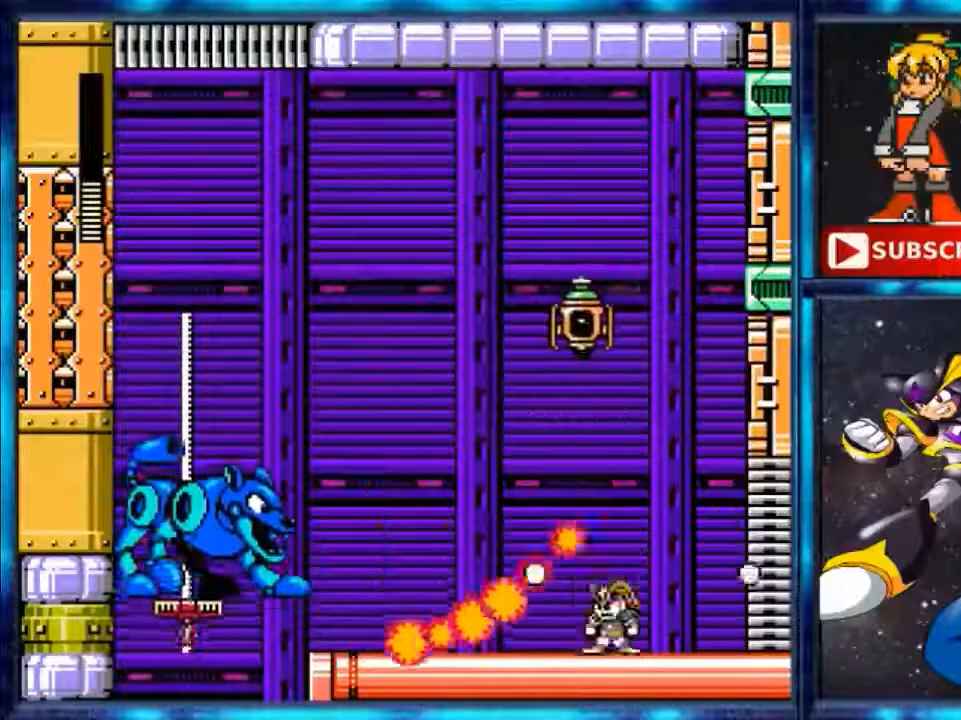
{"buttons": ["B"], "events": [[120, "A", "down"], [400, "A", "up"]]}
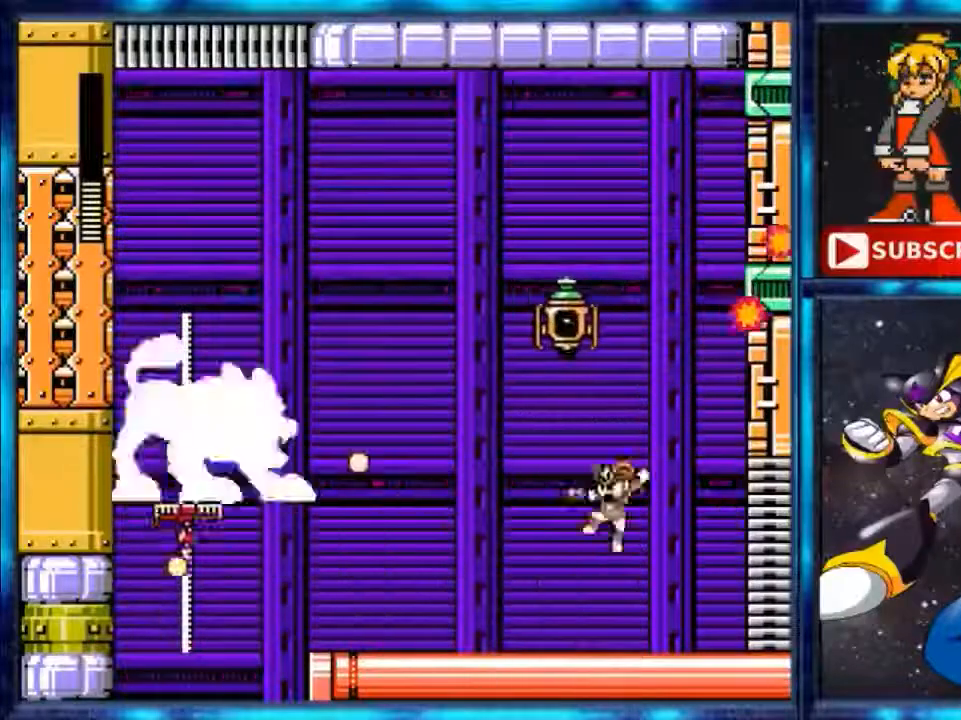
{"buttons": ["B", "DPAD_UP", "DPAD_LEFT"], "events": [[320, "DPAD_UP", "down"], [400, "DPAD_LEFT", "down"]]}
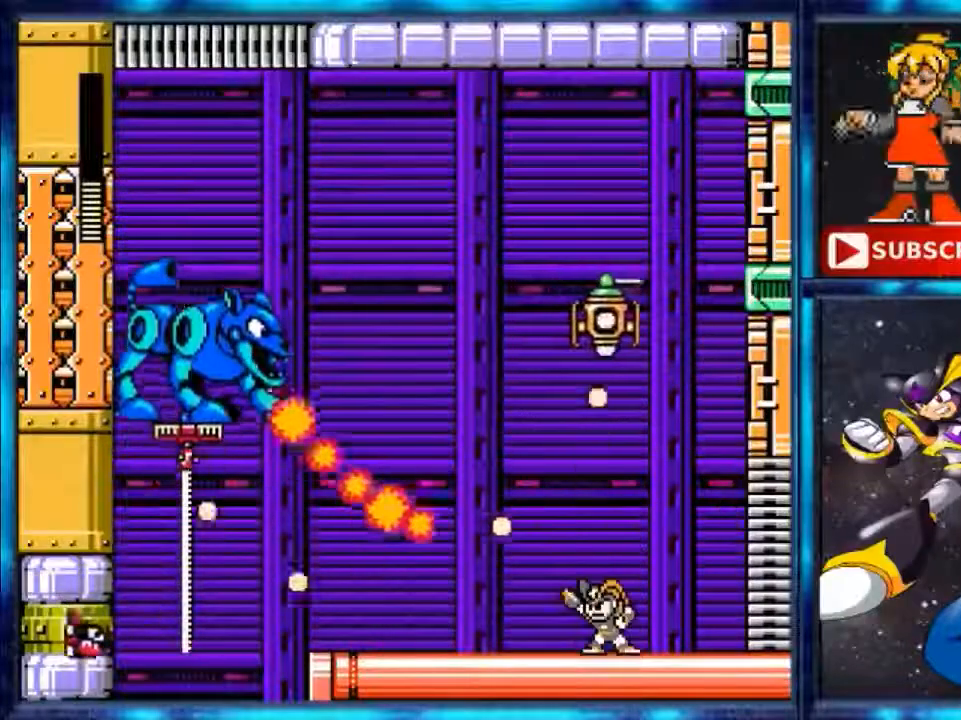
{"buttons": ["B", "DPAD_UP", "DPAD_LEFT"], "events": []}
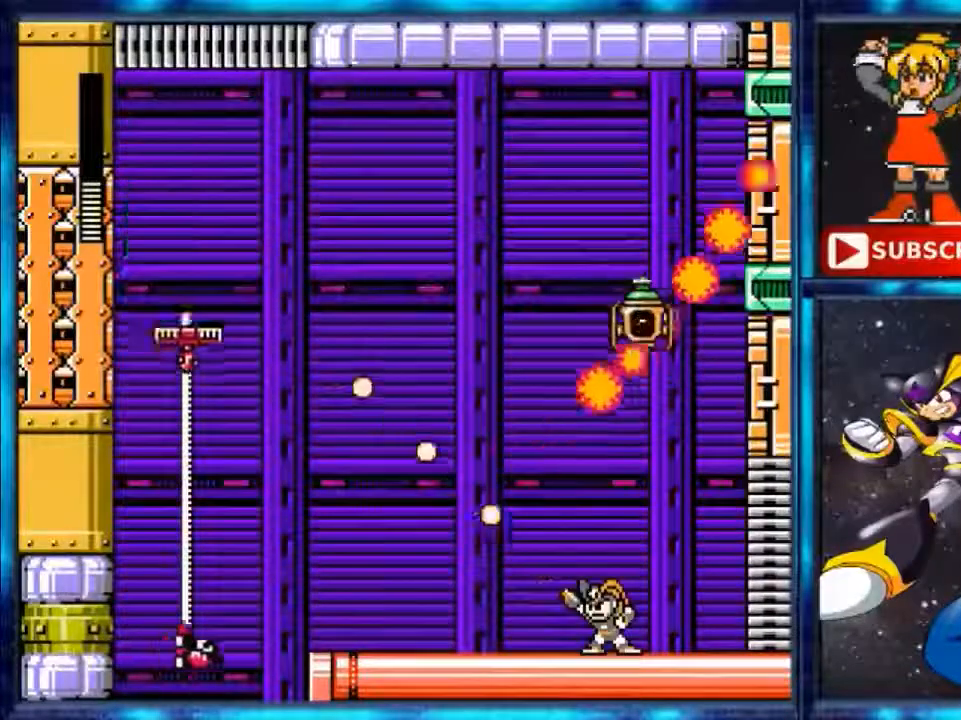
{"buttons": ["B", "DPAD_UP", "DPAD_LEFT"], "events": []}
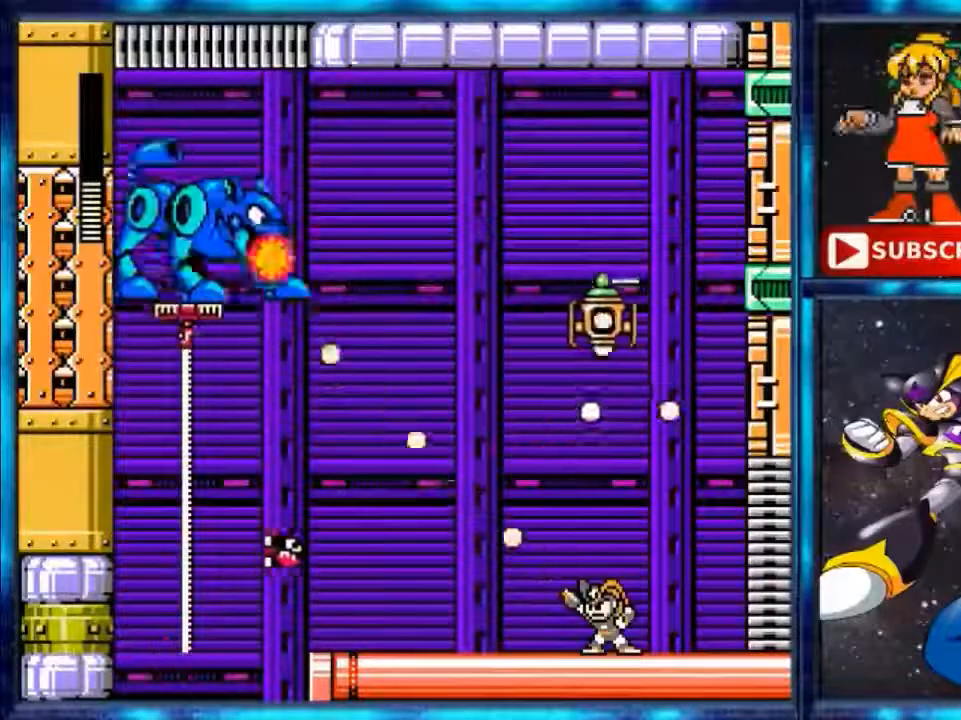
{"buttons": ["B", "DPAD_UP", "DPAD_LEFT"], "events": []}